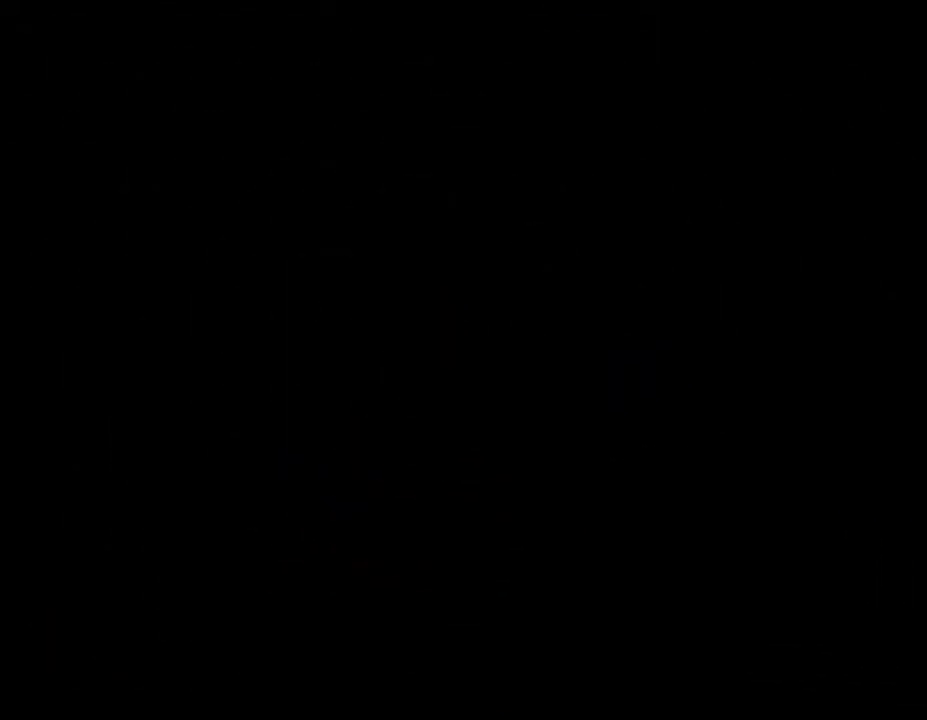
Gameplay with a controller (Nintendo layout); each line is a JSON object with the inputs held at the frame after it. "events" lists button and stick changes between this image and that frame as [ms after this image, input, new state], when the widget could be followed in between. Not read: L3 R3.
{"buttons": [], "left_stick": "center", "events": []}
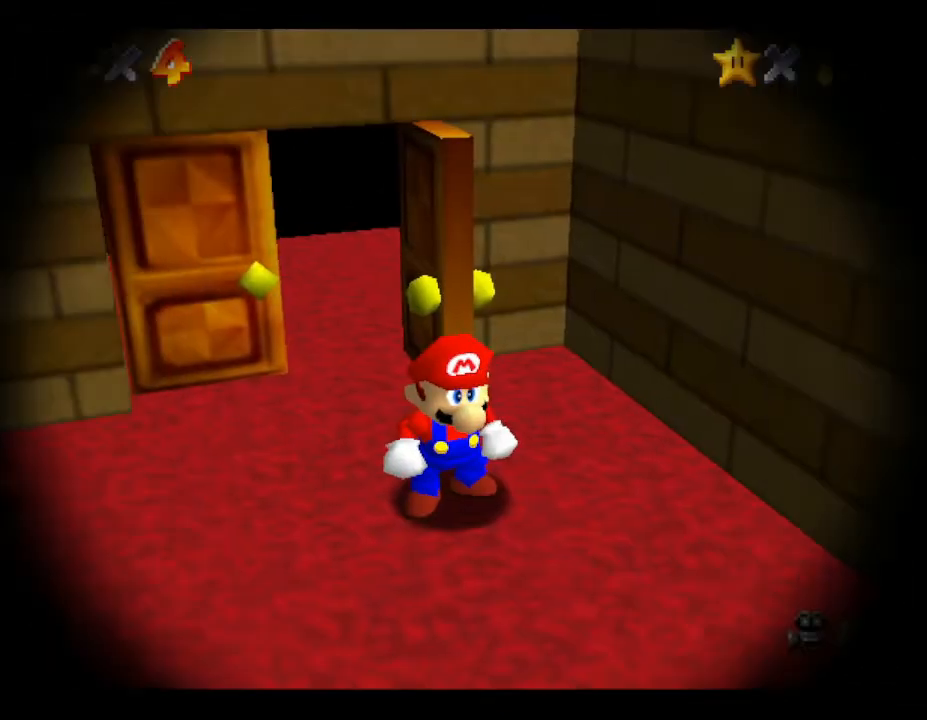
{"buttons": [], "left_stick": "down-right", "events": [[67, "left_stick", "right"], [383, "left_stick", "down-right"]]}
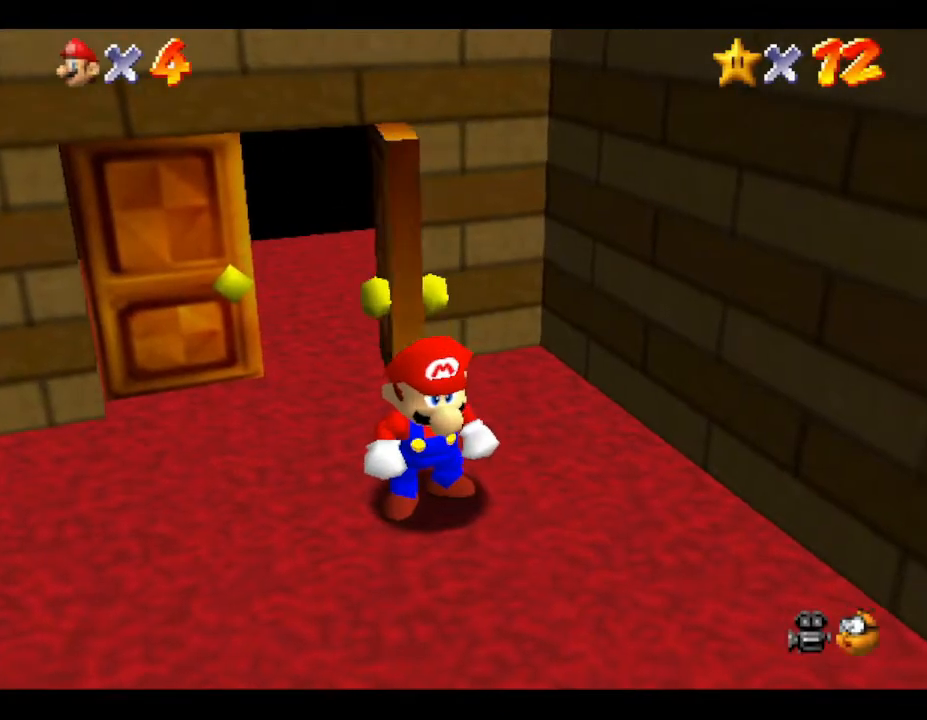
{"buttons": [], "left_stick": "down-right", "events": []}
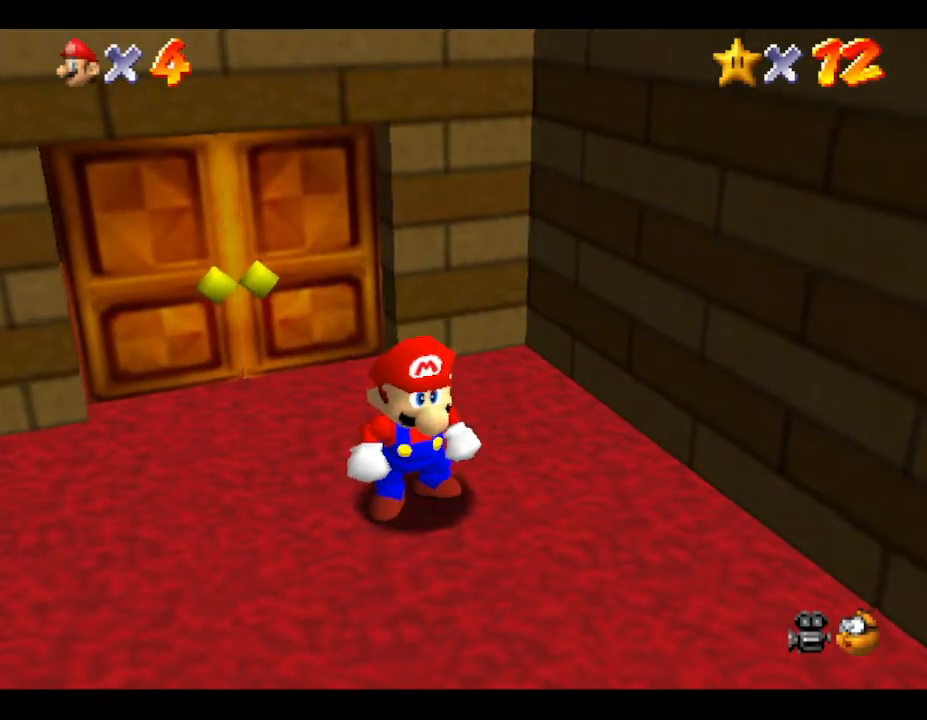
{"buttons": [], "left_stick": "down-right", "events": []}
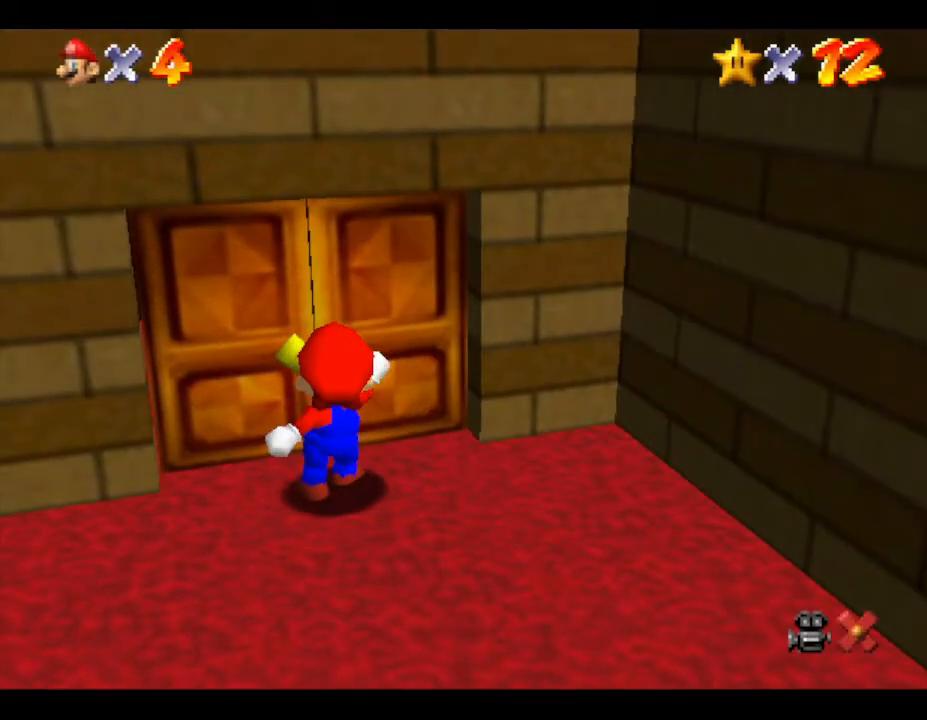
{"buttons": [], "left_stick": "down-right", "events": []}
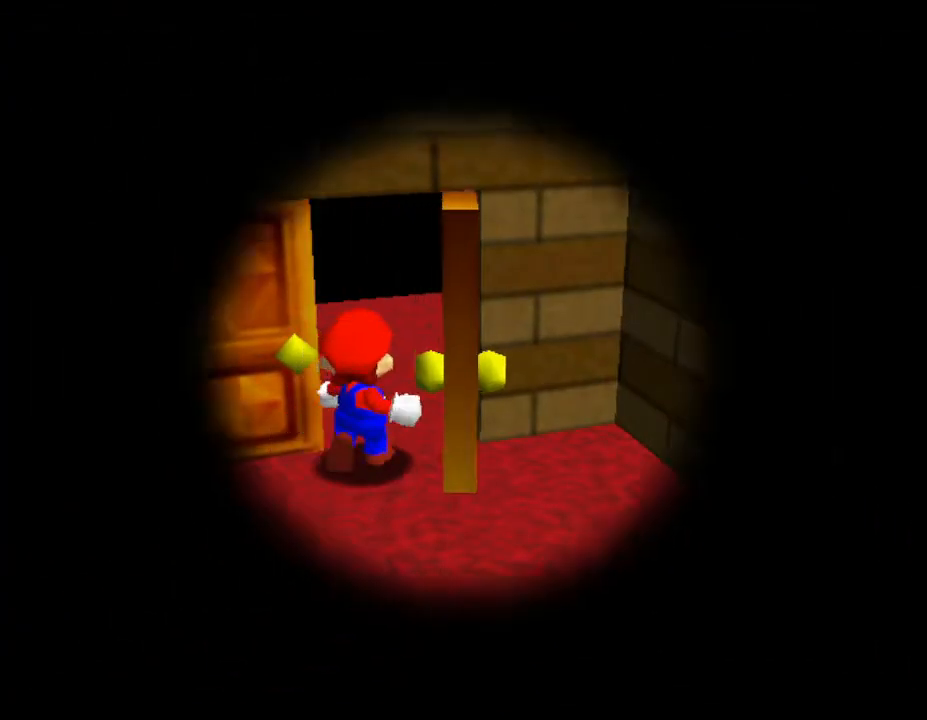
{"buttons": [], "left_stick": "down-right", "events": []}
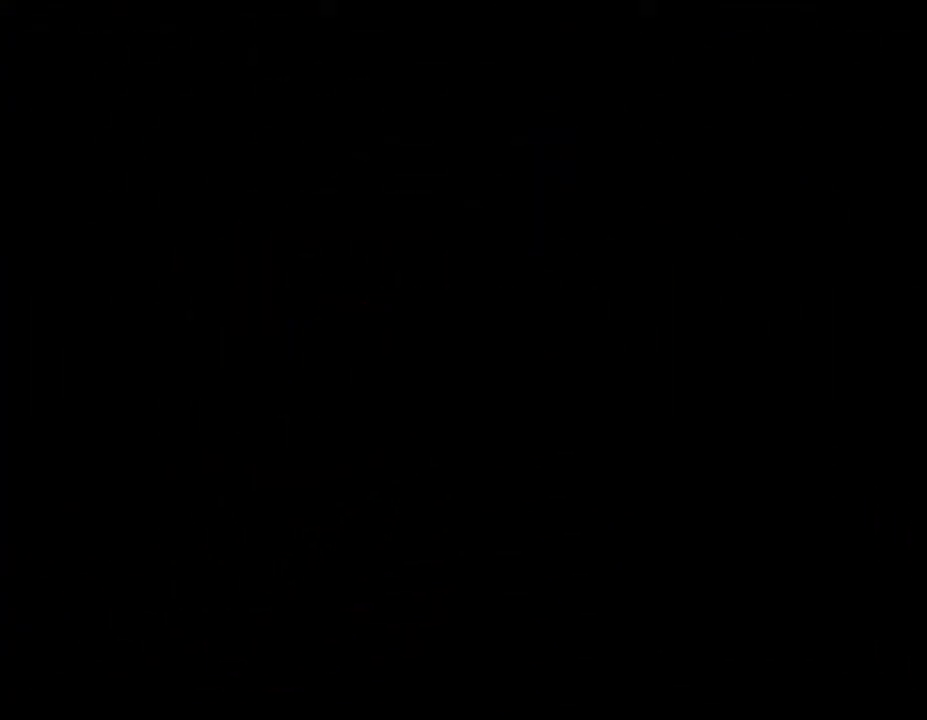
{"buttons": [], "left_stick": "center", "events": [[267, "left_stick", "center"]]}
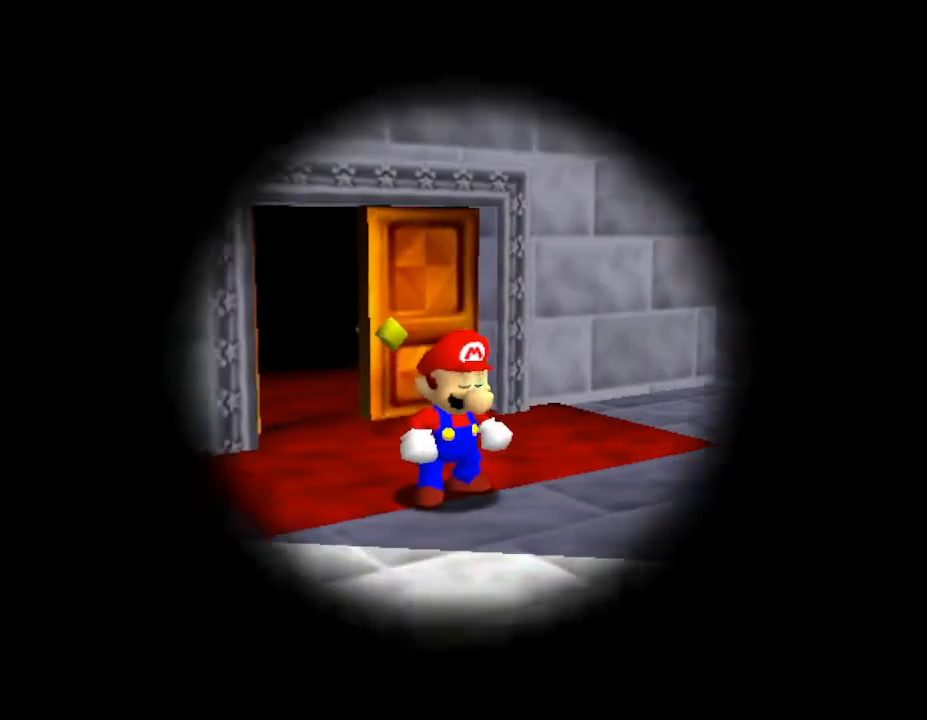
{"buttons": [], "left_stick": "up-left", "events": [[400, "left_stick", "up-left"]]}
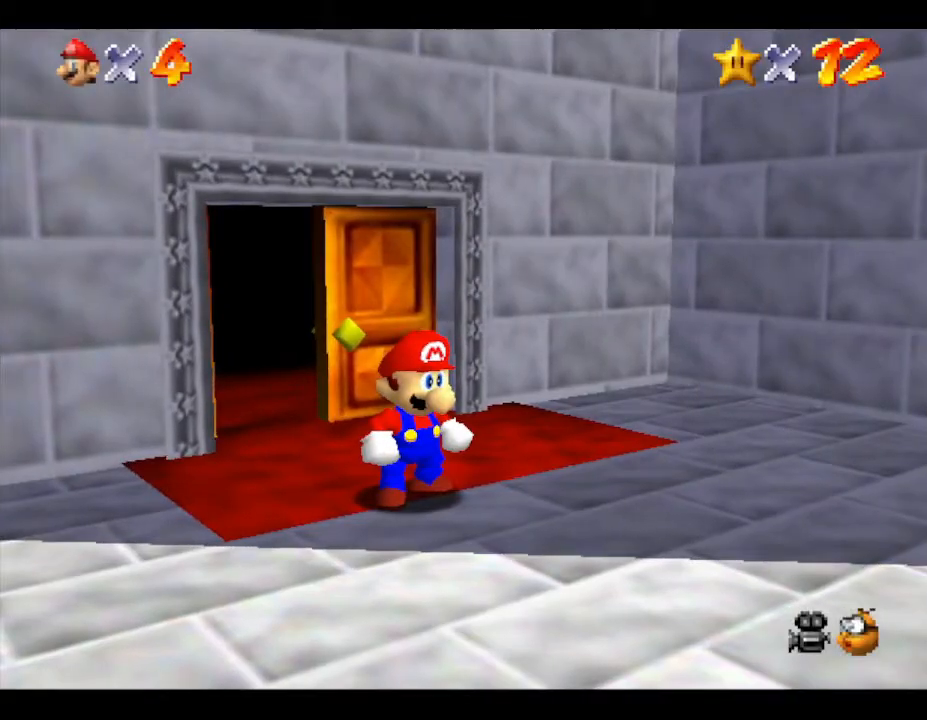
{"buttons": [], "left_stick": "up-left", "events": []}
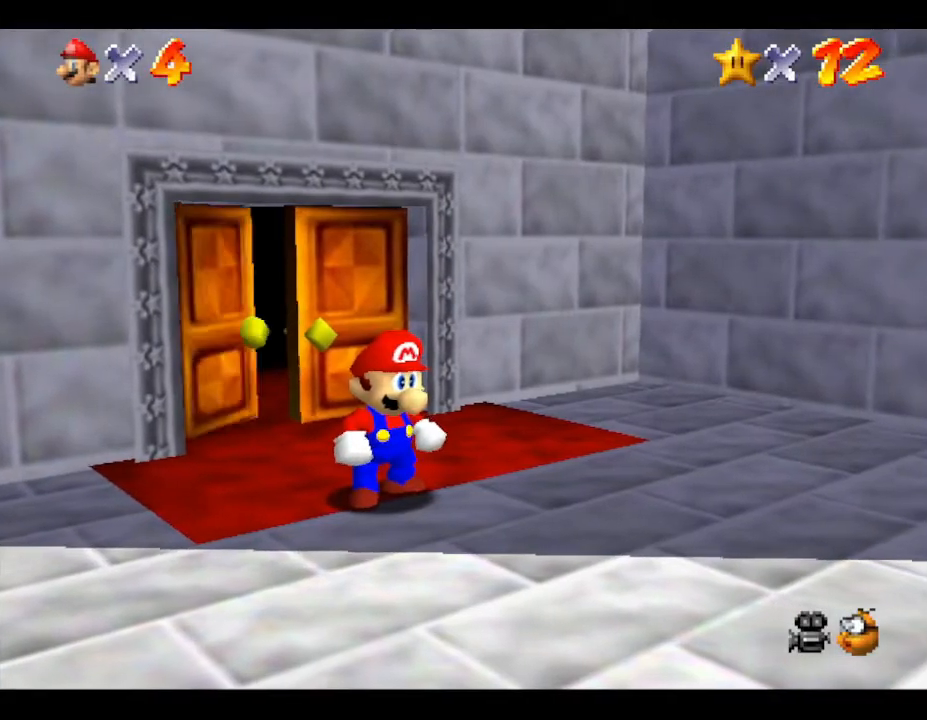
{"buttons": [], "left_stick": "up-left", "events": []}
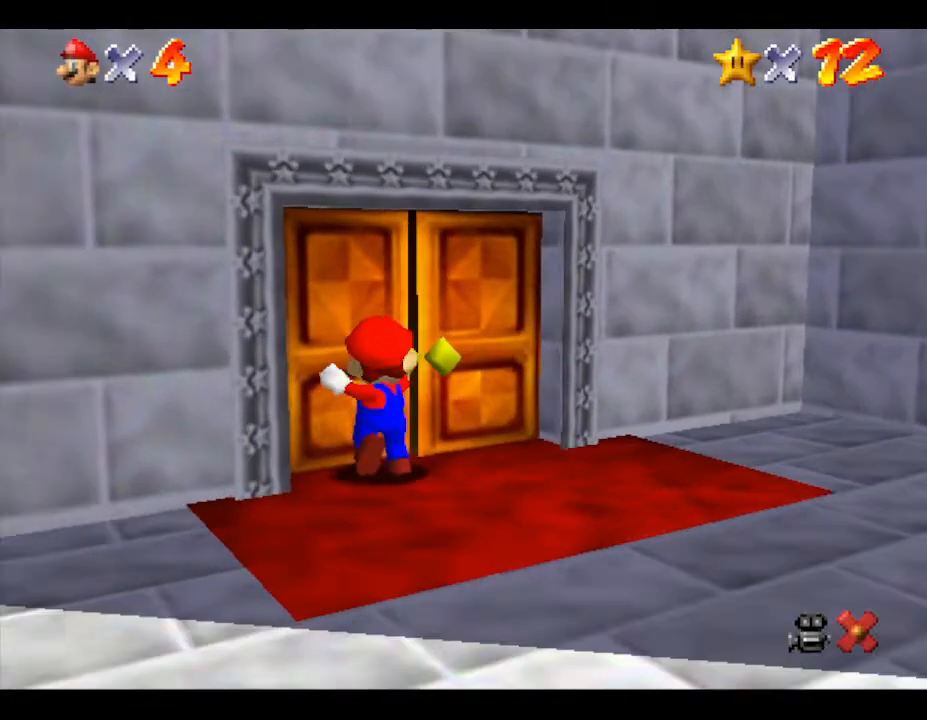
{"buttons": [], "left_stick": "center", "events": [[167, "left_stick", "center"]]}
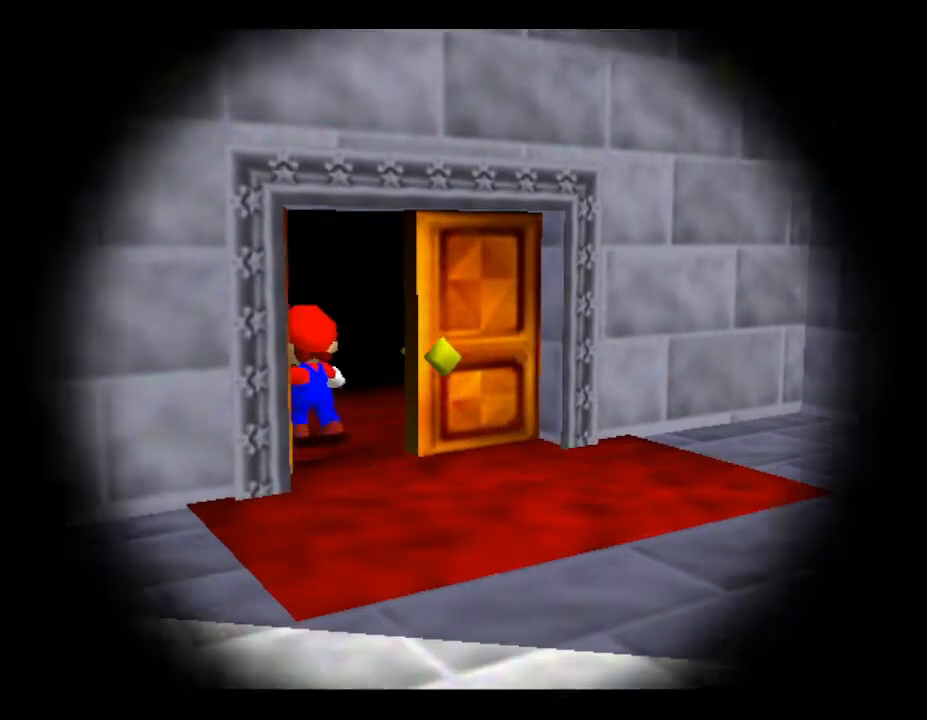
{"buttons": [], "left_stick": "center", "events": []}
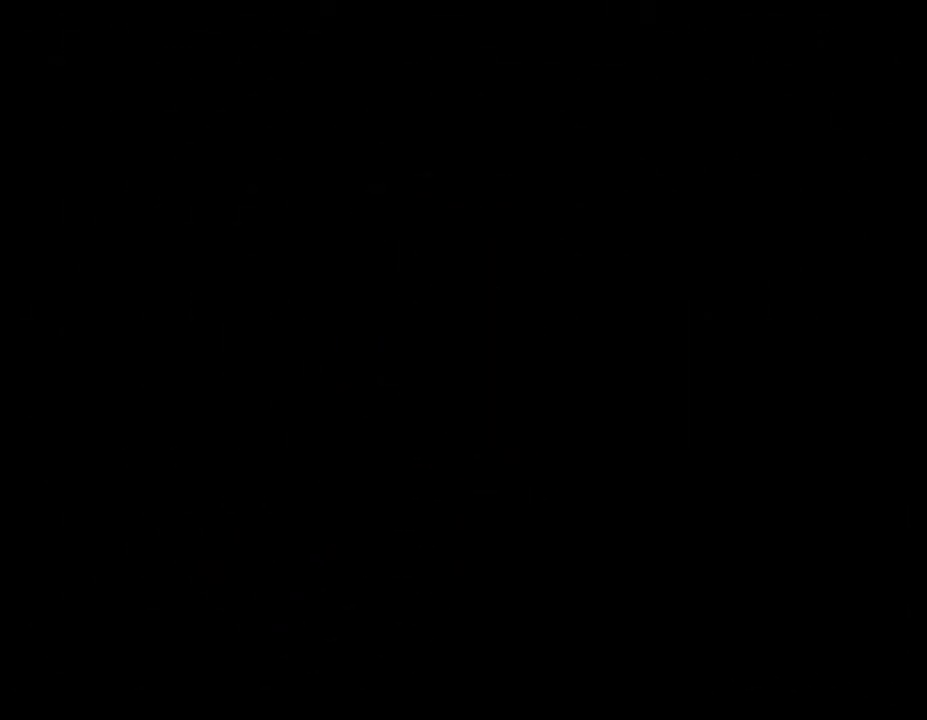
{"buttons": [], "left_stick": "center", "events": []}
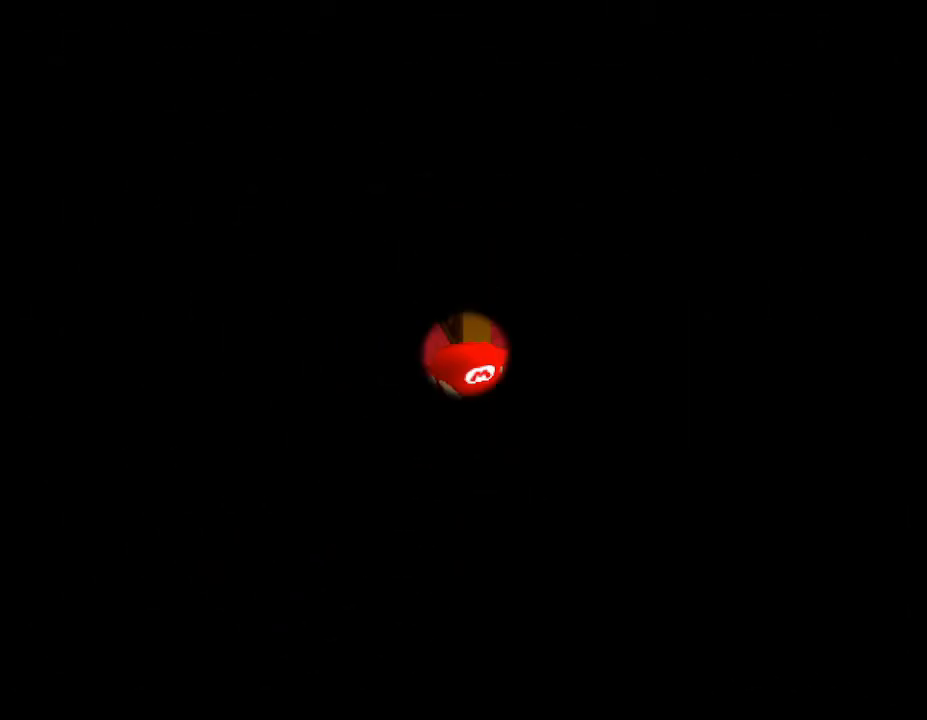
{"buttons": [], "left_stick": "center", "events": []}
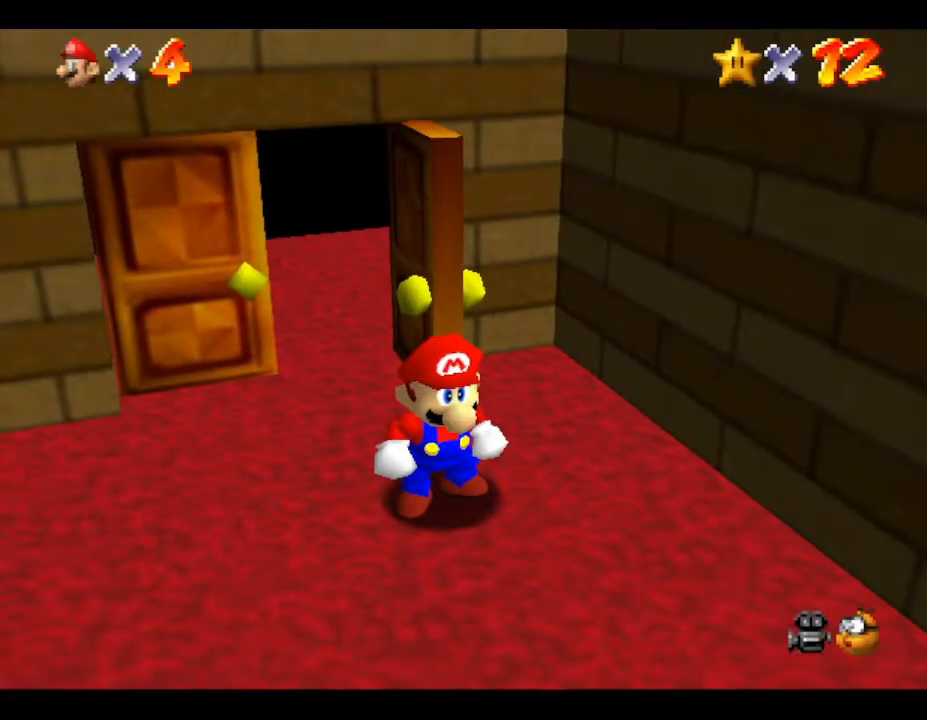
{"buttons": [], "left_stick": "center", "events": [[50, "left_stick", "down-right"], [333, "left_stick", "center"]]}
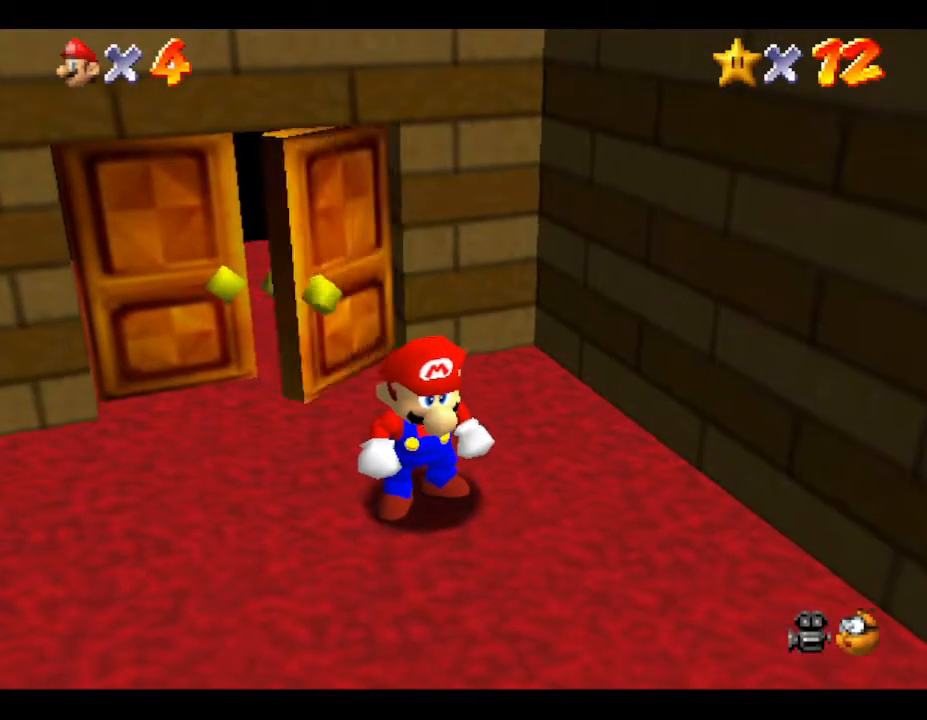
{"buttons": ["A"], "left_stick": "center", "events": [[483, "A", "down"]]}
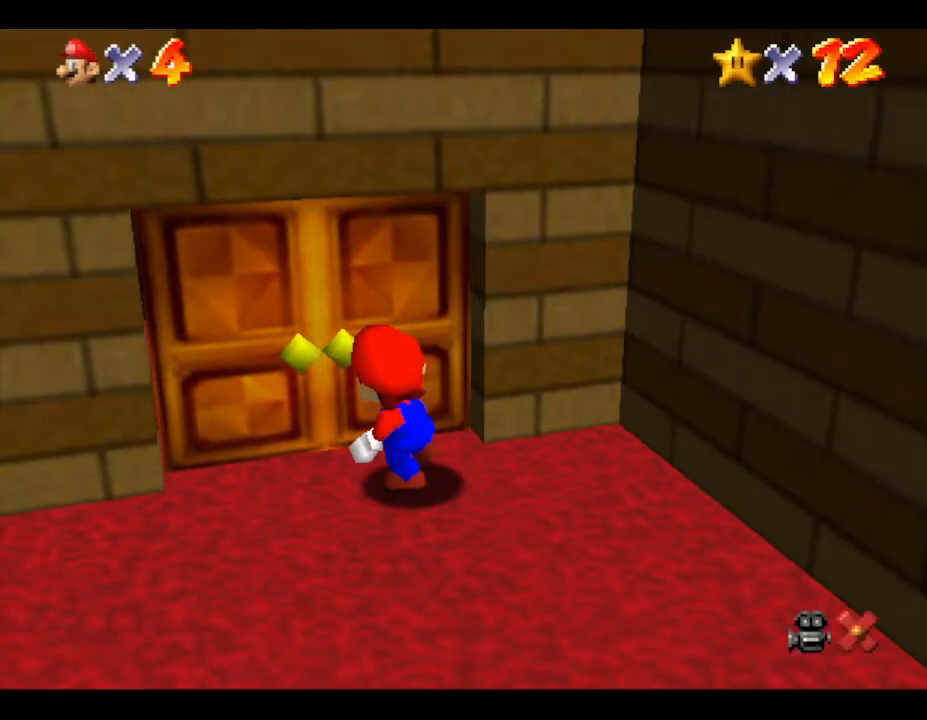
{"buttons": [], "left_stick": "center", "events": [[350, "A", "up"]]}
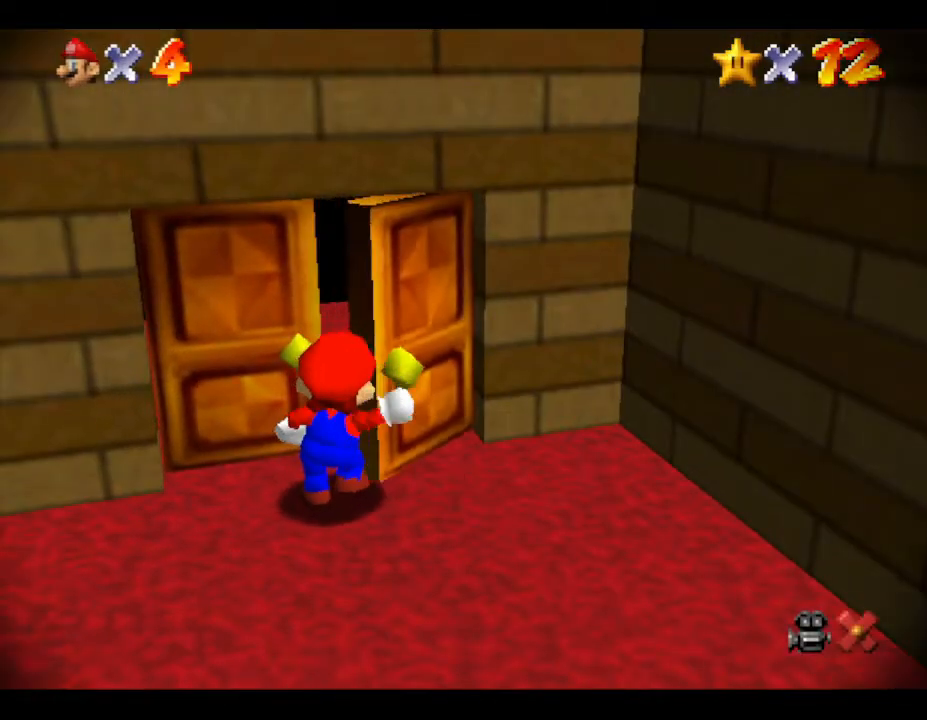
{"buttons": [], "left_stick": "center", "events": []}
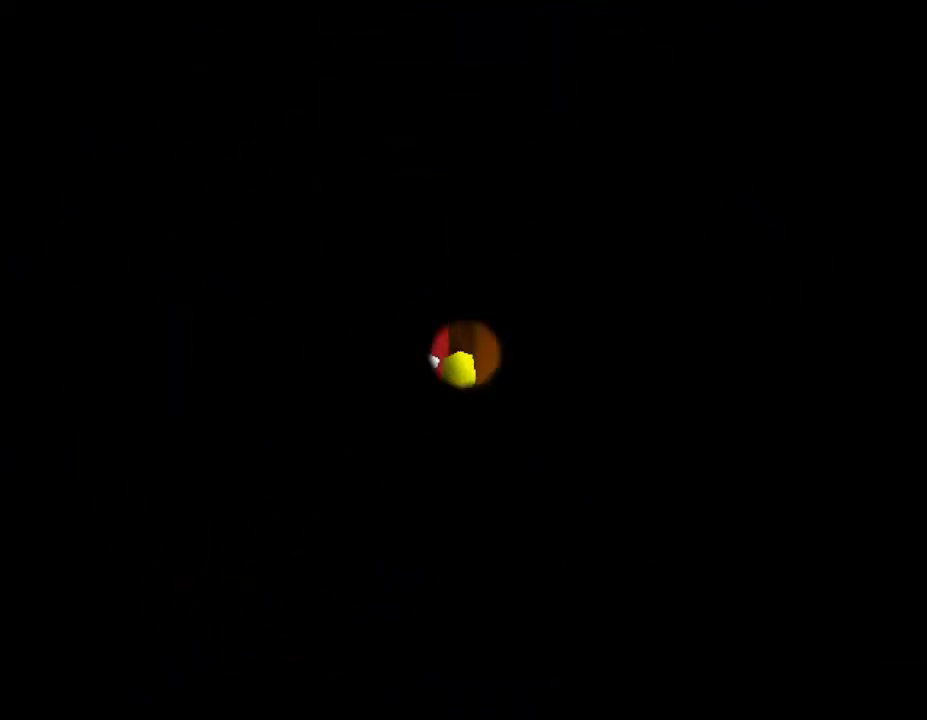
{"buttons": [], "left_stick": "center", "events": []}
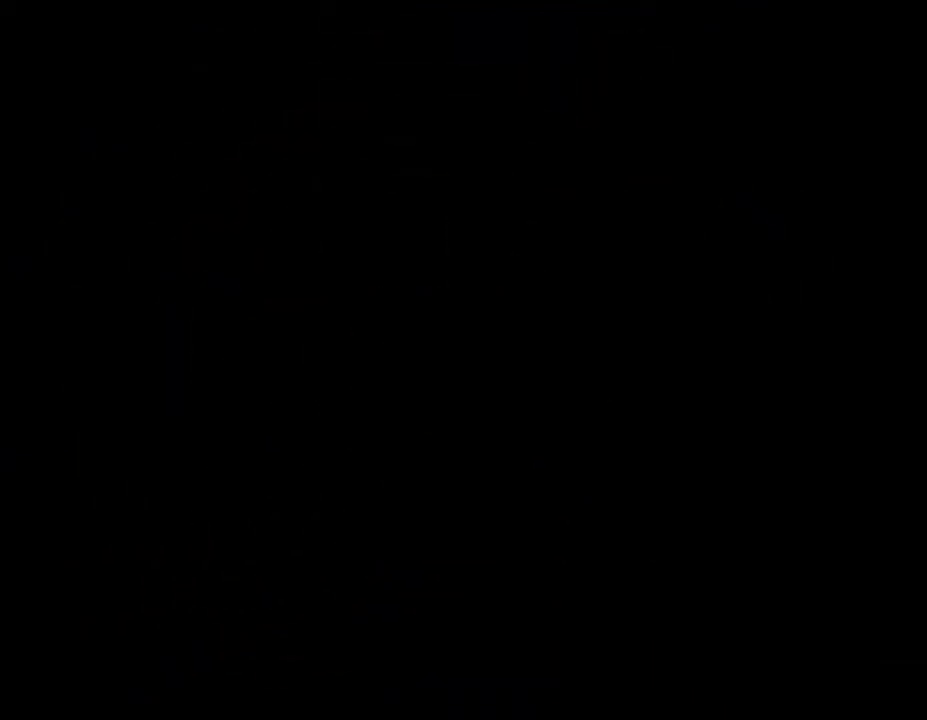
{"buttons": [], "left_stick": "center", "events": []}
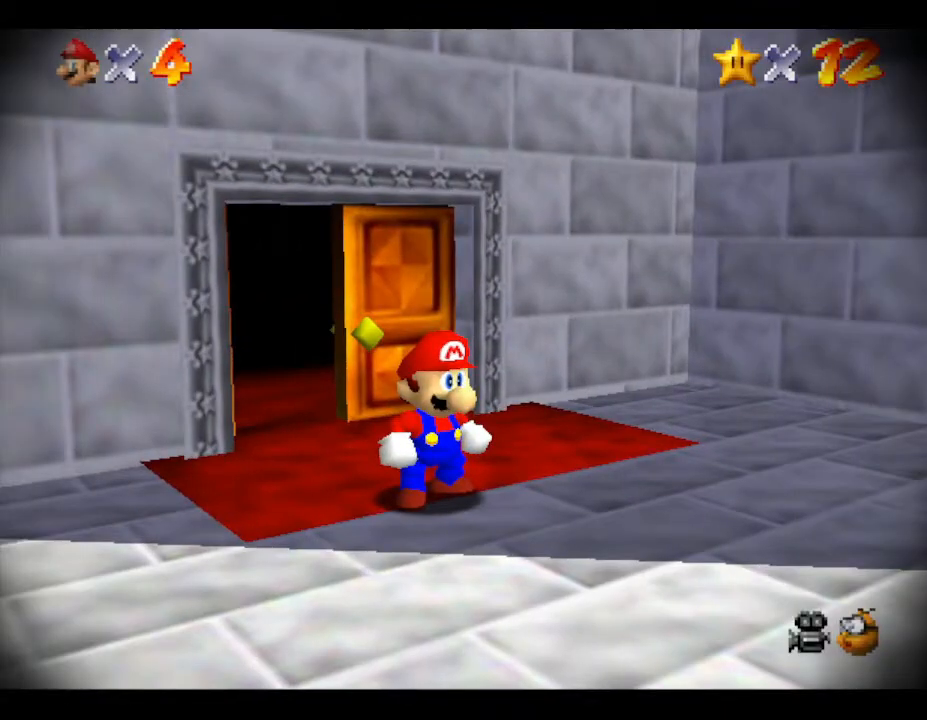
{"buttons": [], "left_stick": "center", "events": []}
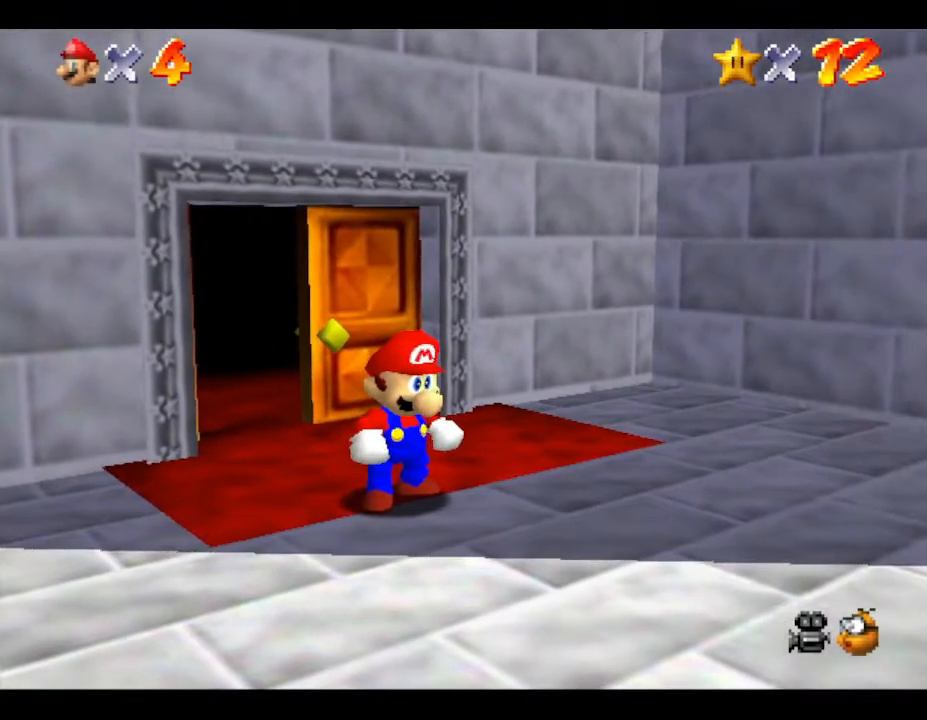
{"buttons": [], "left_stick": "center", "events": []}
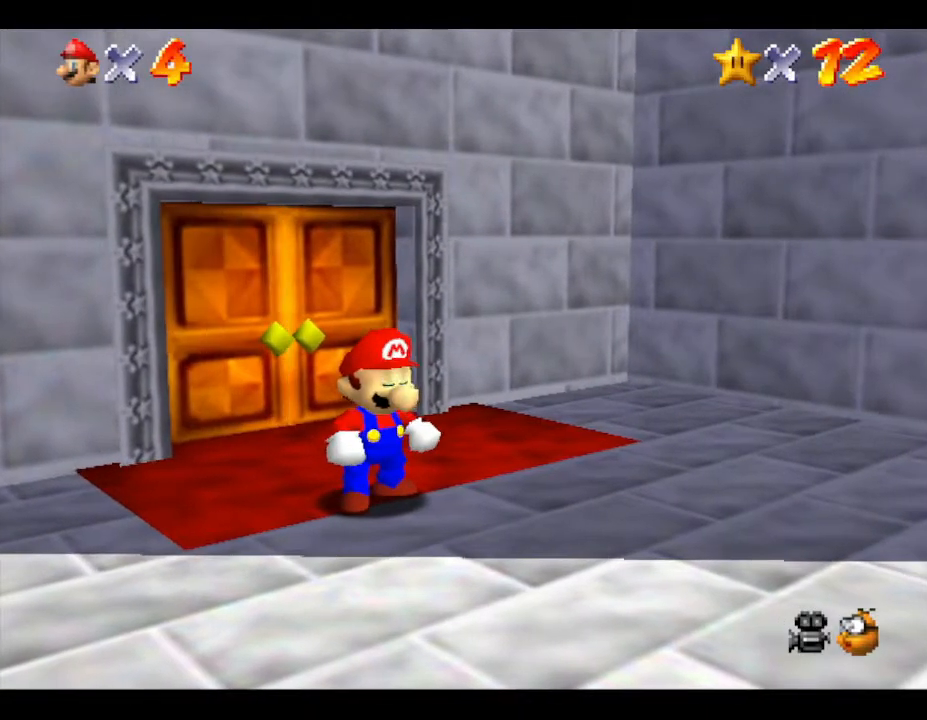
{"buttons": [], "left_stick": "center", "events": [[383, "left_stick", "up"], [450, "left_stick", "center"]]}
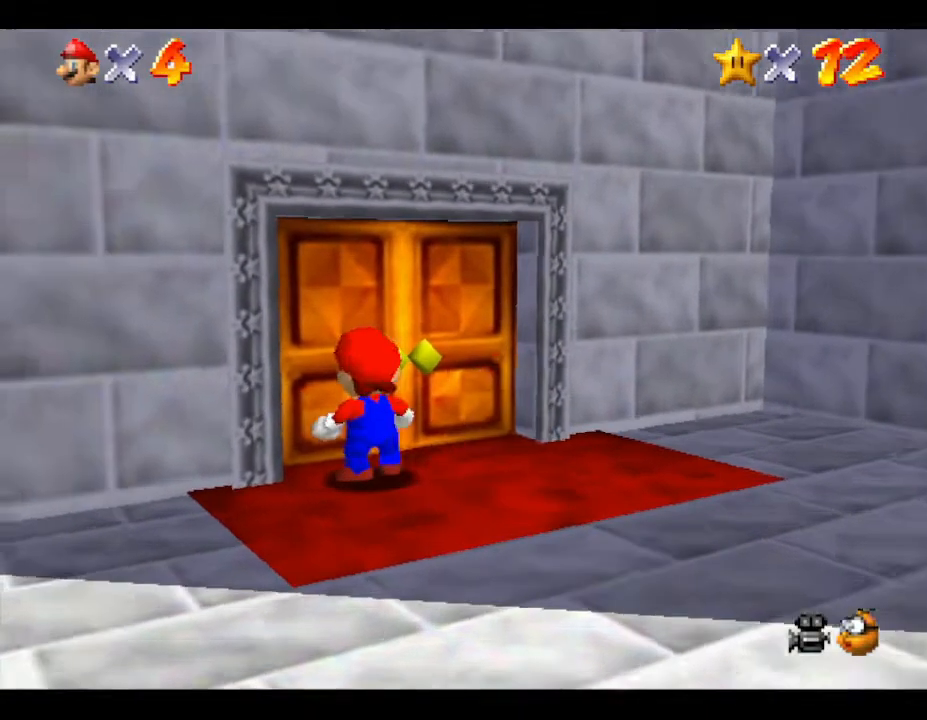
{"buttons": [], "left_stick": "center", "events": []}
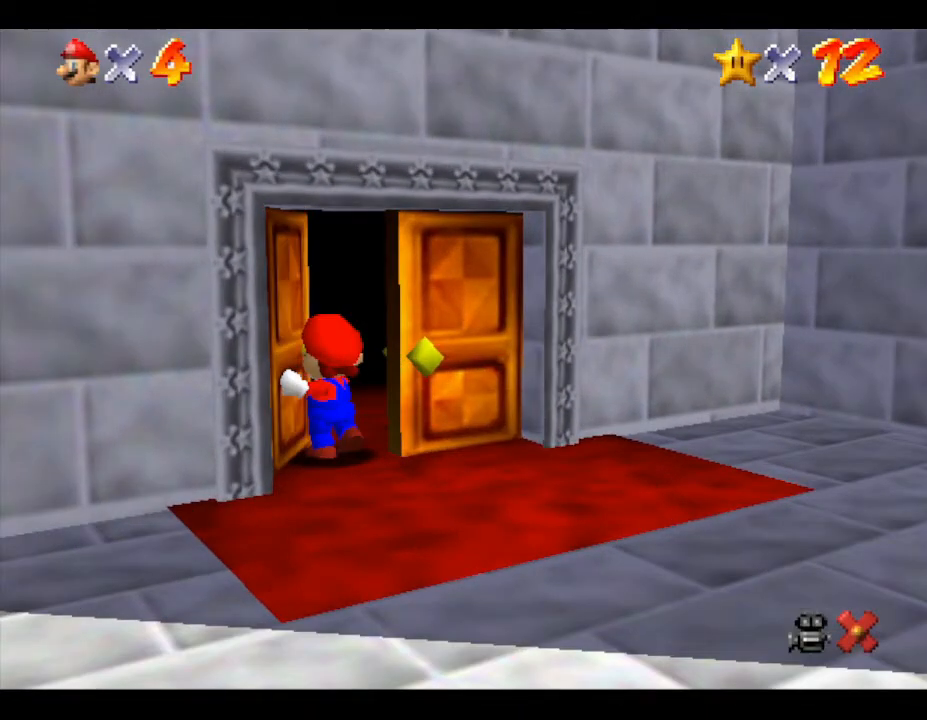
{"buttons": [], "left_stick": "center", "events": []}
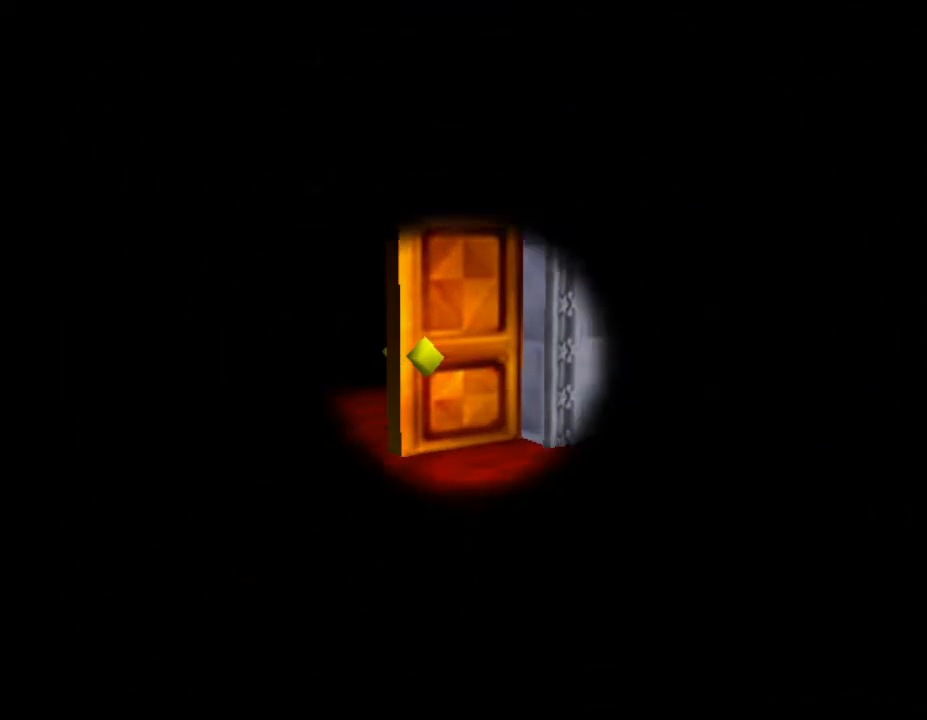
{"buttons": [], "left_stick": "center", "events": []}
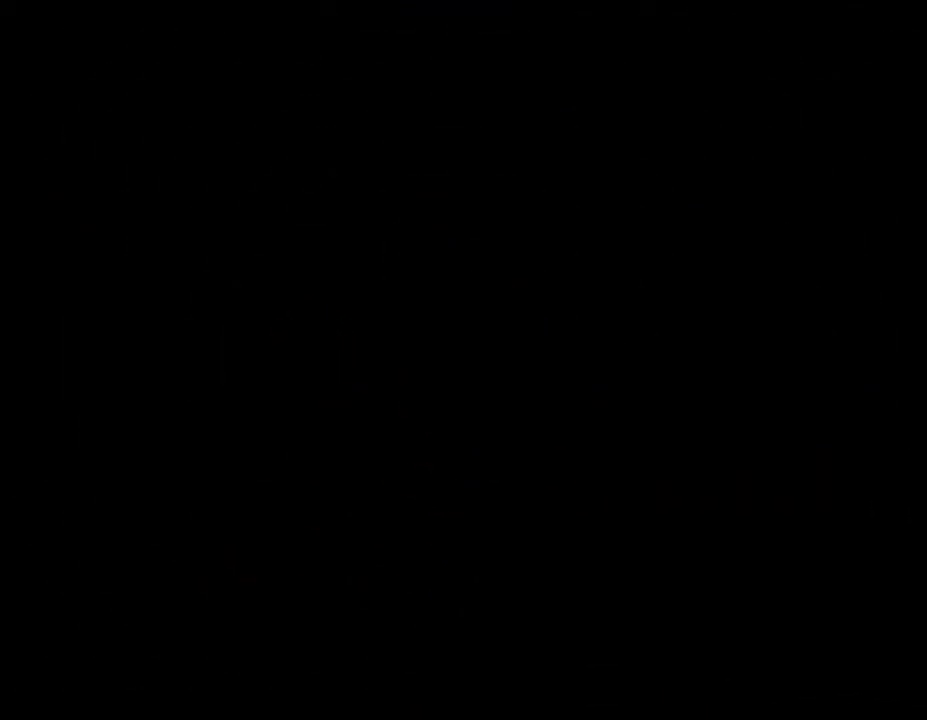
{"buttons": [], "left_stick": "center", "events": []}
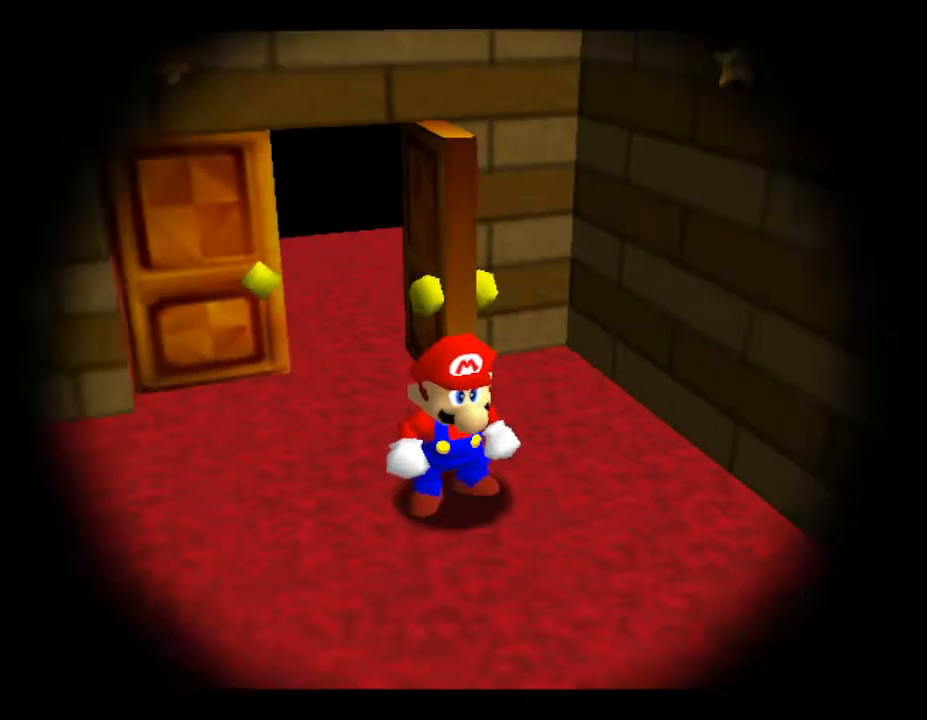
{"buttons": [], "left_stick": "center", "events": []}
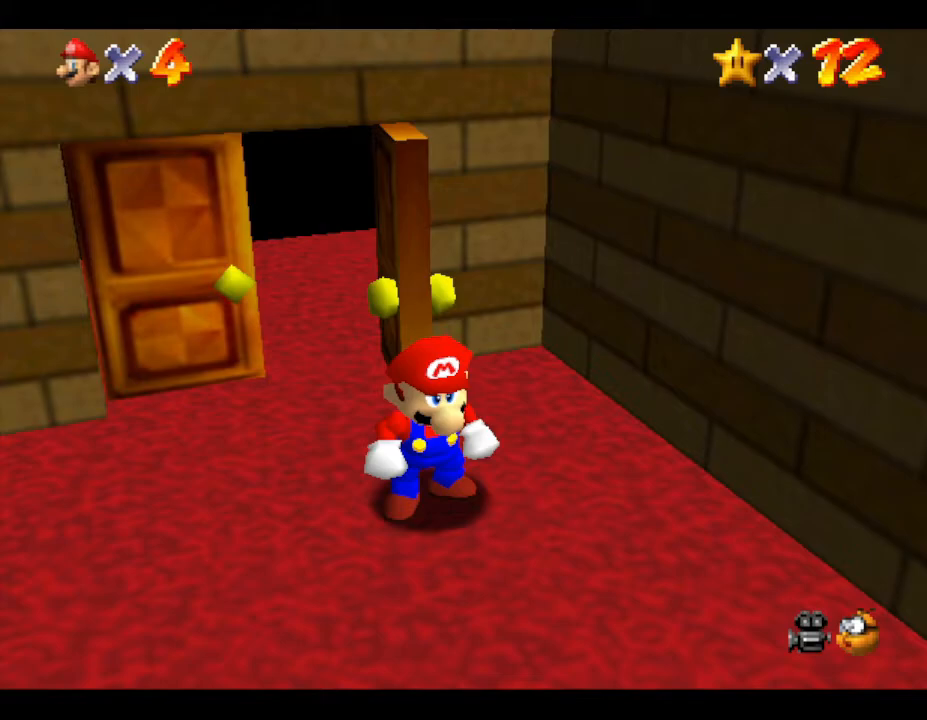
{"buttons": [], "left_stick": "center", "events": []}